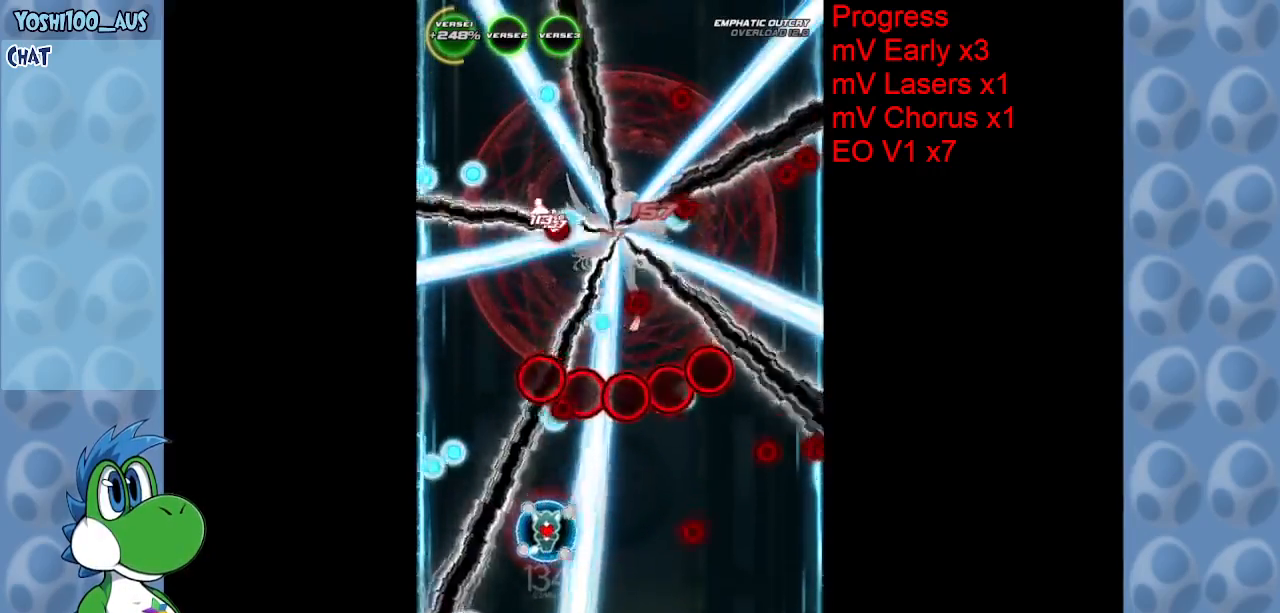
Gameplay with keyboard; each line is a JSON object with the keys held at the frame after it. "events" lists presses ("down") and releases ("up") of "c", "down", "left", "right", "up", "x" and "z" between this image and that frame as [ms after this image, input, new state], when the widget could be followed in between. No other keys are recorded. Mouse input is not recorded.
{"keys": ["down", "right"], "events": [[150, "right", "down"], [150, "z", "down"], [233, "right", "up"], [333, "right", "down"], [333, "z", "up"]]}
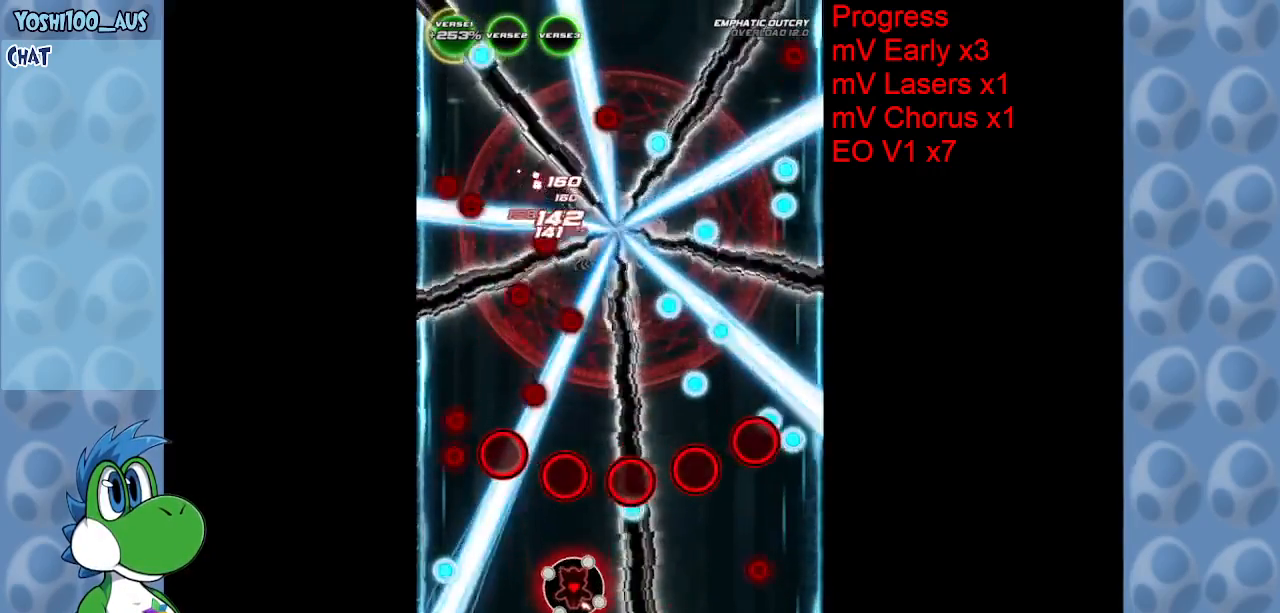
{"keys": ["z"], "events": [[117, "z", "down"], [217, "right", "up"], [317, "z", "up"], [400, "down", "up"], [483, "z", "down"]]}
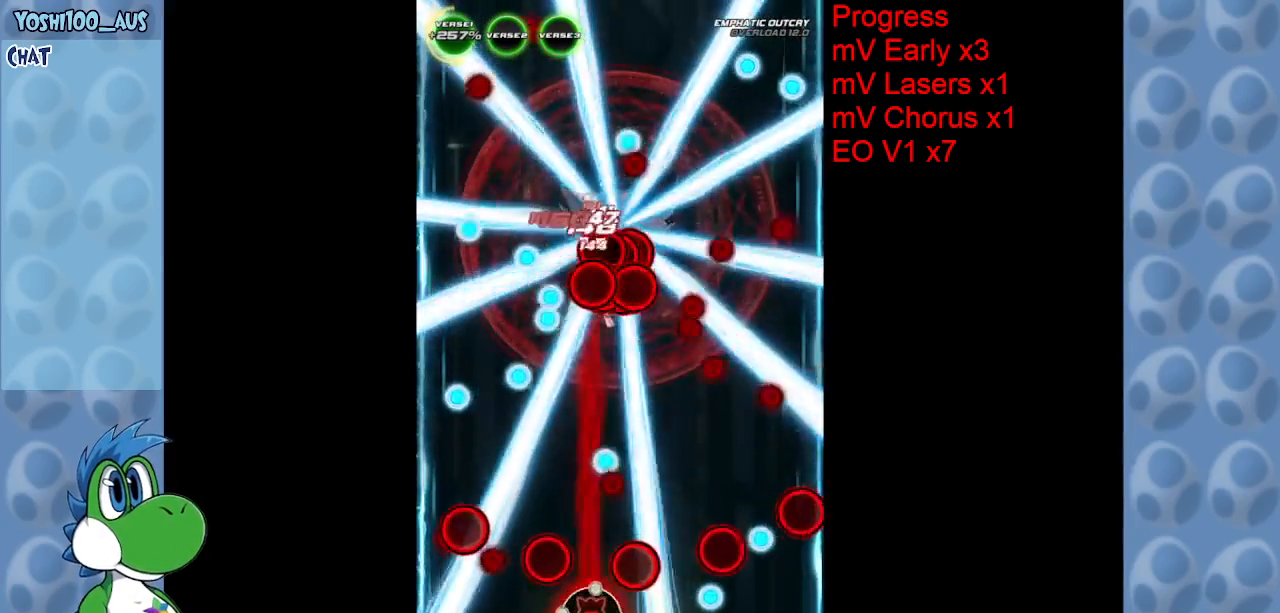
{"keys": ["z"], "events": [[183, "z", "up"], [417, "z", "down"]]}
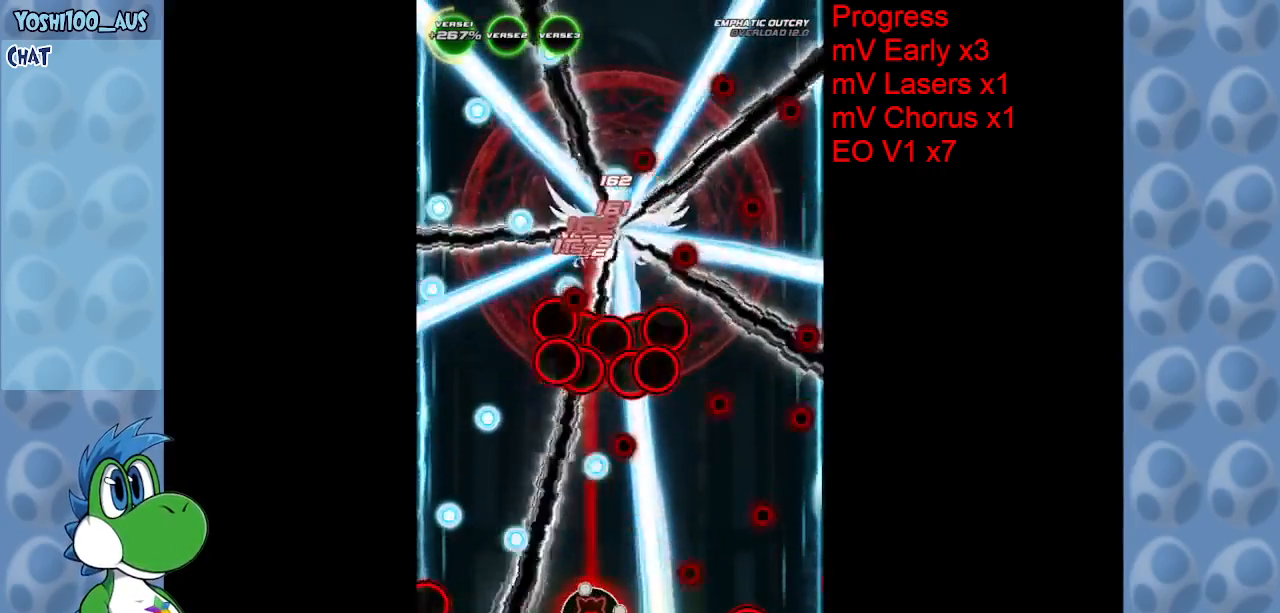
{"keys": [], "events": [[100, "z", "up"], [283, "right", "down"], [333, "z", "down"], [433, "right", "up"], [467, "z", "up"]]}
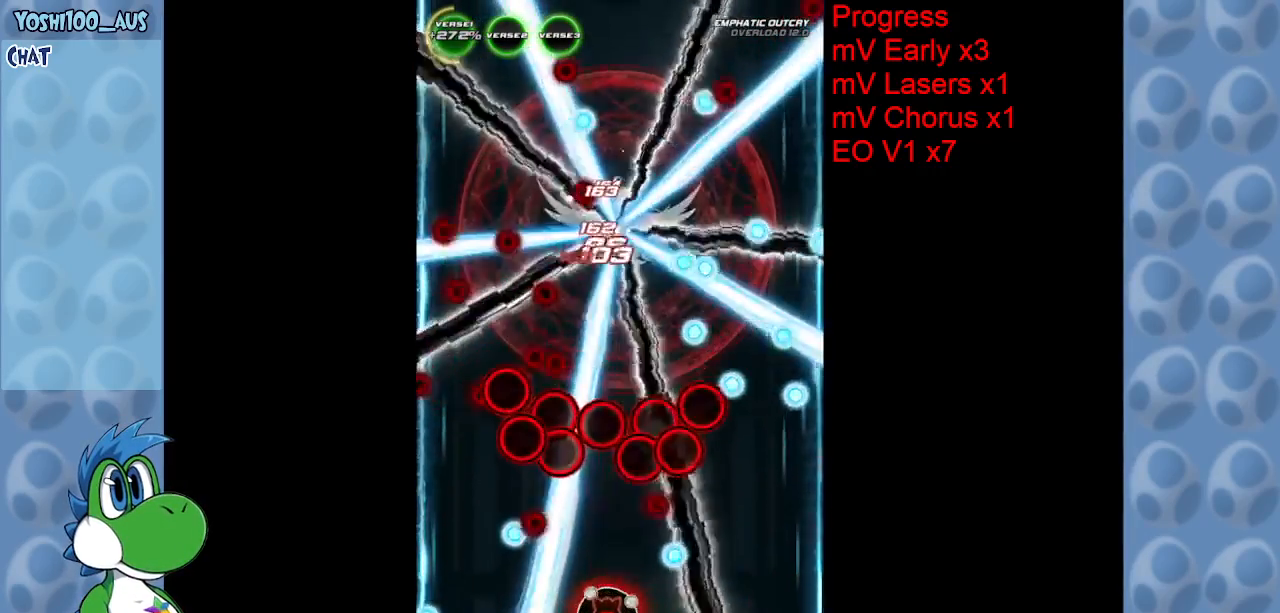
{"keys": [], "events": [[200, "right", "down"], [250, "z", "down"], [300, "right", "up"], [350, "z", "up"]]}
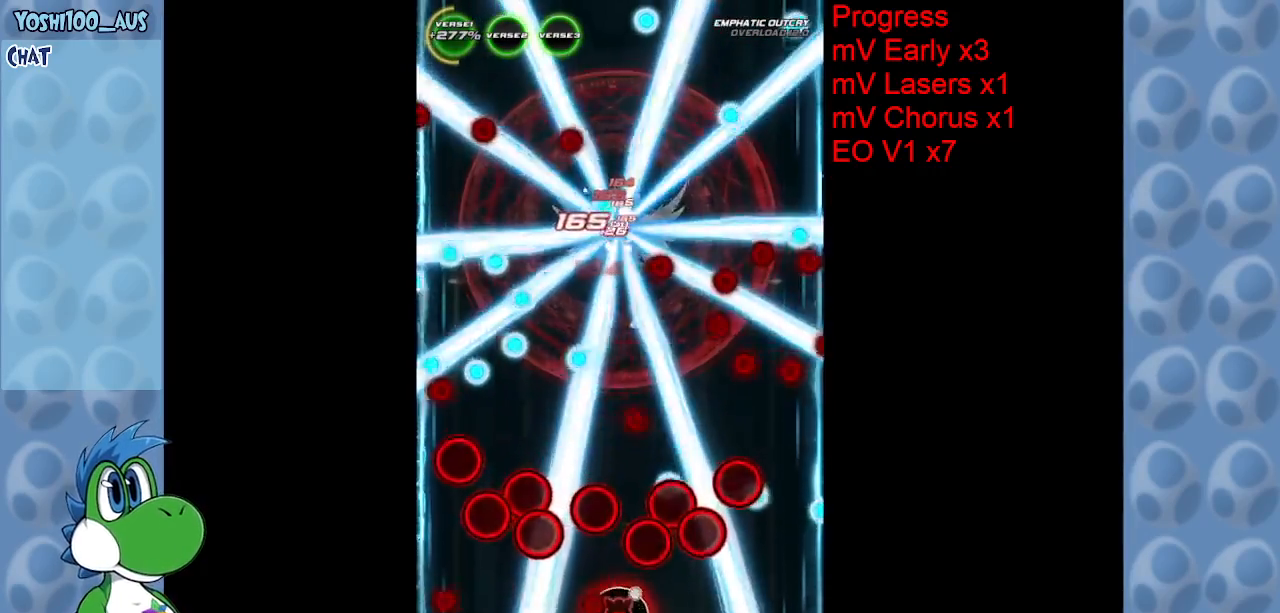
{"keys": ["z"], "events": [[50, "left", "down"], [133, "left", "up"], [133, "z", "down"], [283, "z", "up"], [367, "right", "down"], [500, "right", "up"], [500, "z", "down"]]}
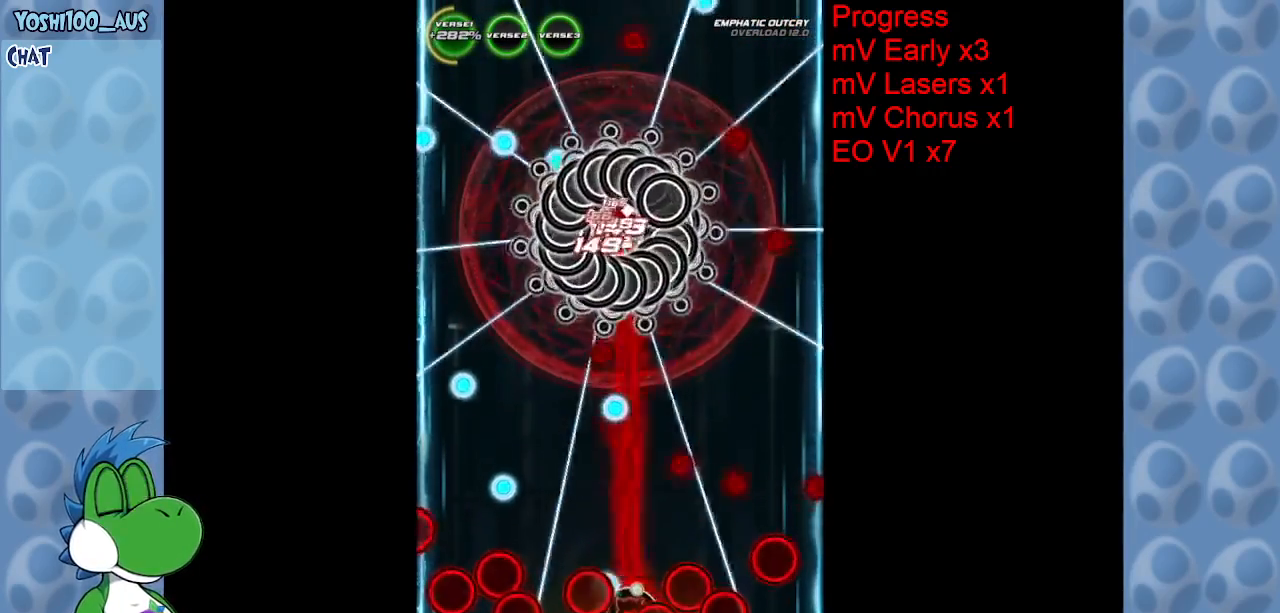
{"keys": ["left", "z"], "events": [[50, "up", "down"], [150, "left", "down"], [150, "z", "up"], [200, "up", "up"], [383, "z", "down"]]}
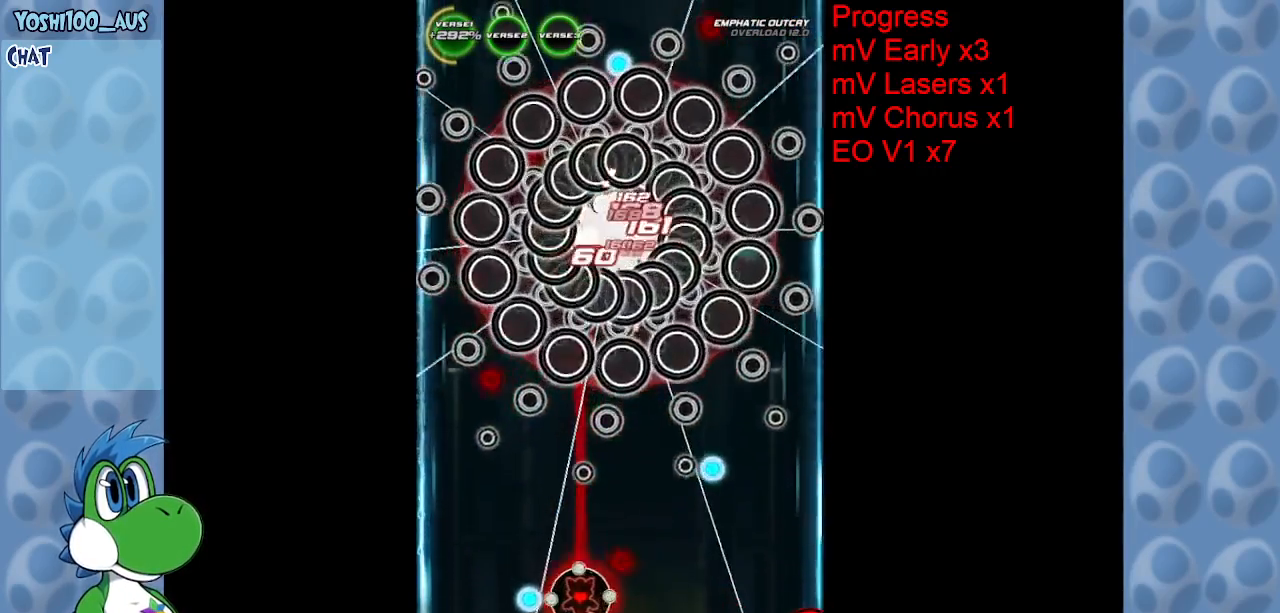
{"keys": [], "events": [[17, "up", "down"], [67, "z", "up"], [350, "z", "down"], [450, "left", "up"], [483, "up", "up"], [483, "z", "up"]]}
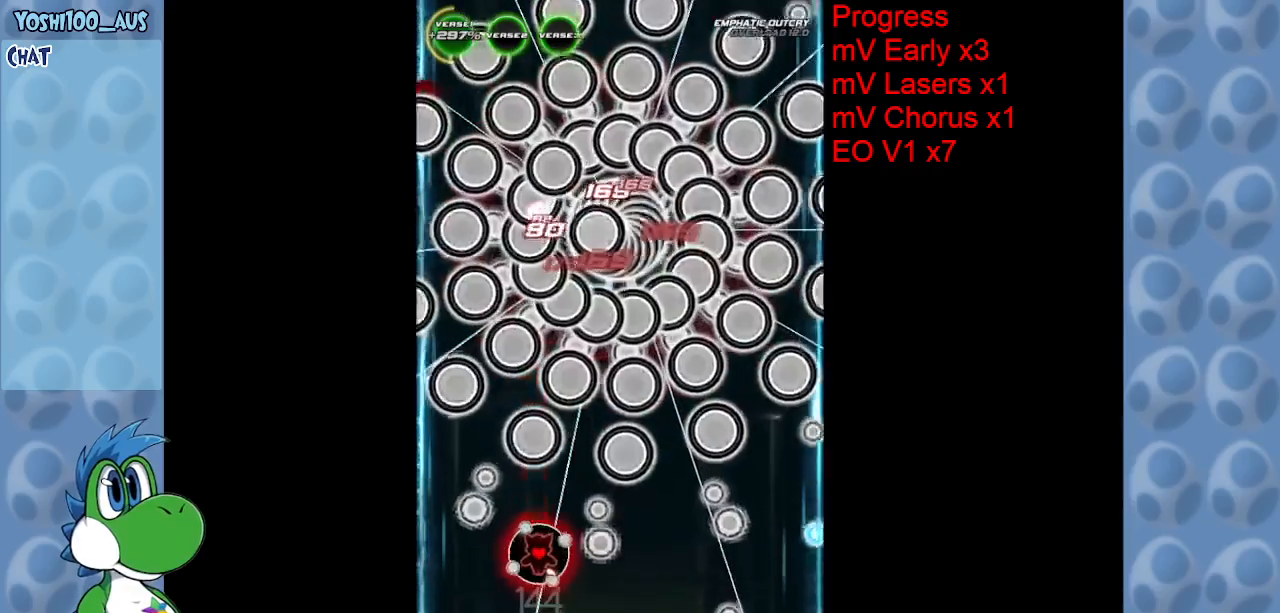
{"keys": [], "events": [[217, "z", "down"], [367, "z", "up"]]}
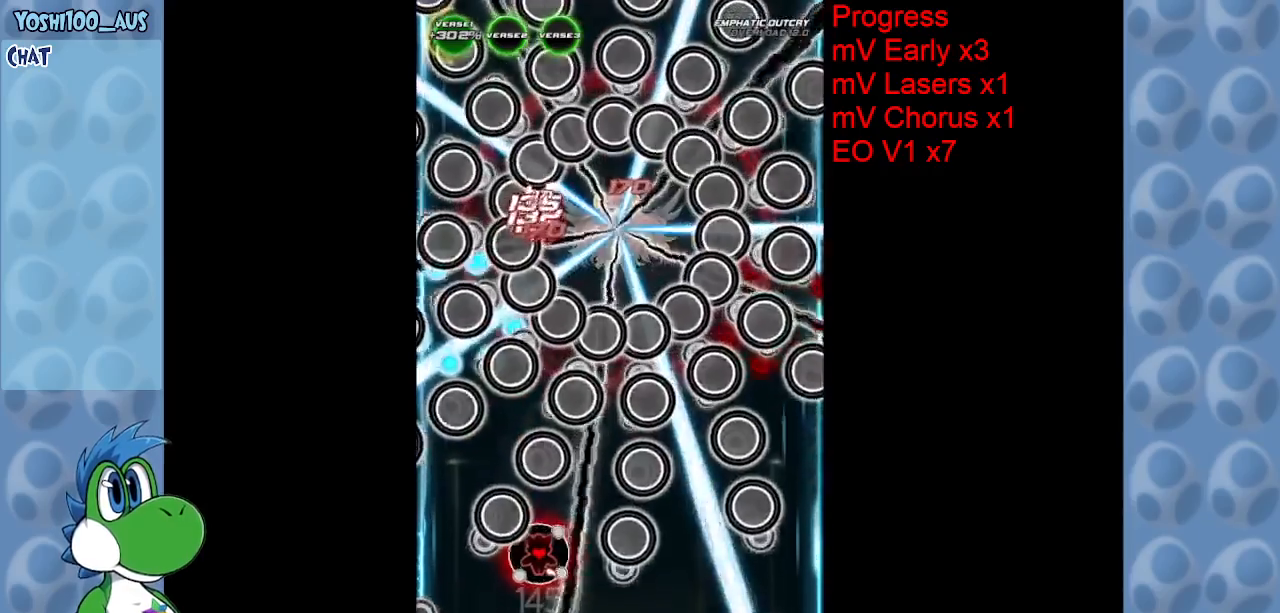
{"keys": ["down", "right"], "events": [[100, "down", "down"], [150, "z", "down"], [283, "right", "down"], [333, "z", "up"]]}
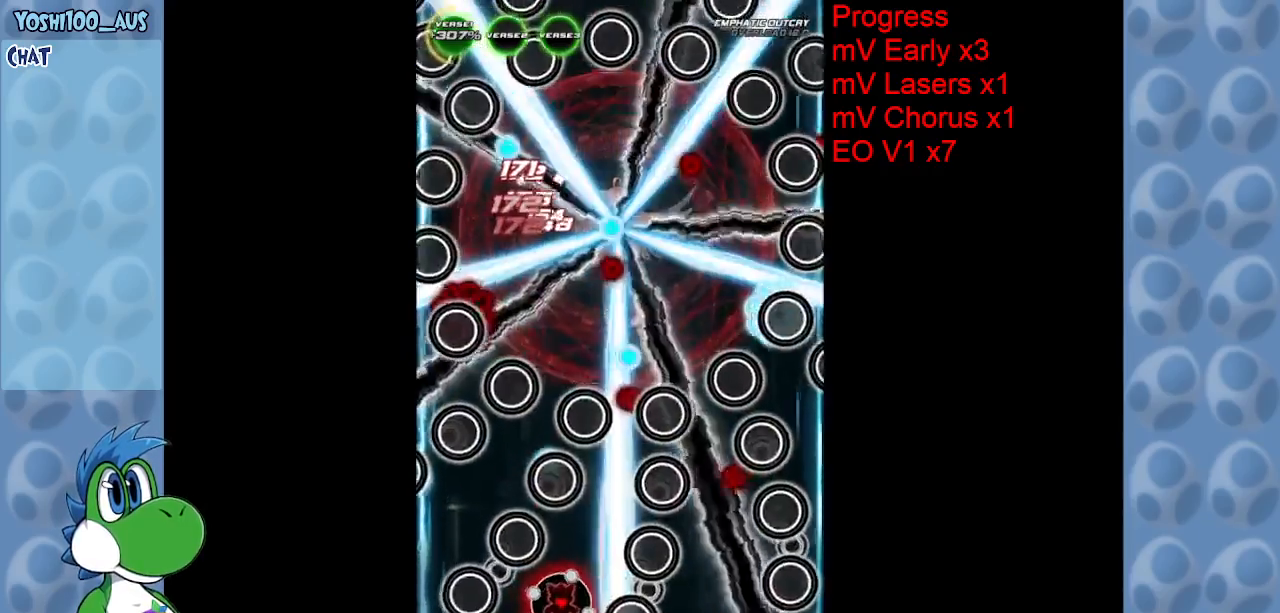
{"keys": ["right", "z"], "events": [[17, "right", "up"], [67, "z", "down"], [267, "z", "up"], [350, "down", "up"], [500, "right", "down"], [500, "z", "down"]]}
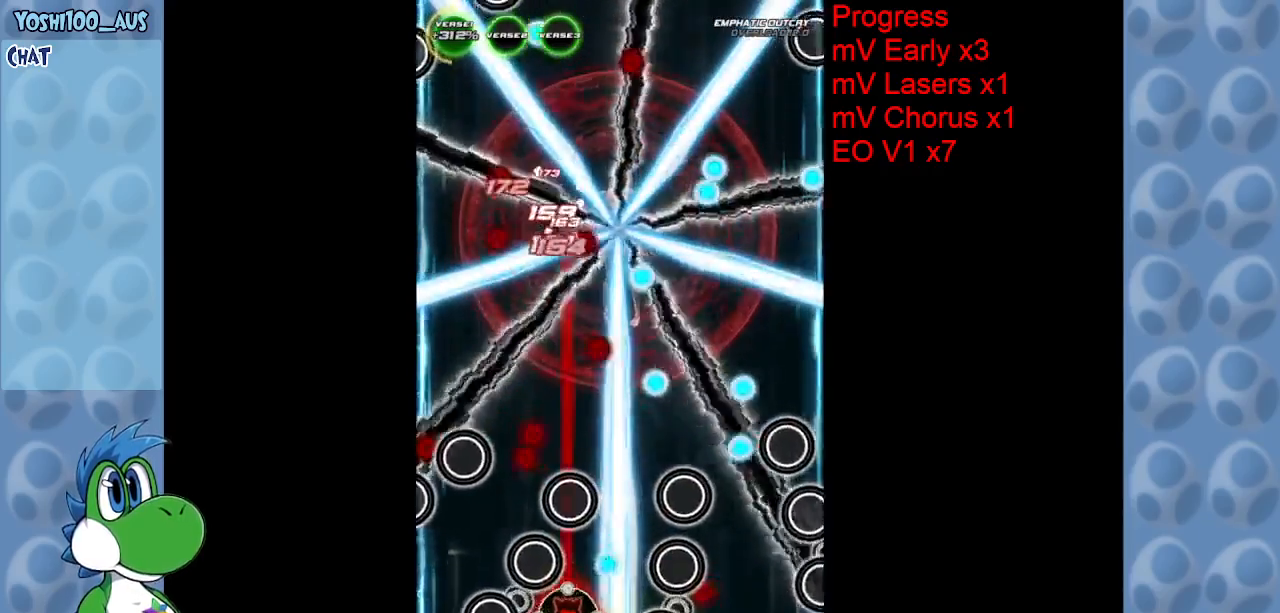
{"keys": ["z"], "events": [[133, "right", "up"], [133, "z", "up"], [367, "right", "down"], [417, "z", "down"], [467, "right", "up"]]}
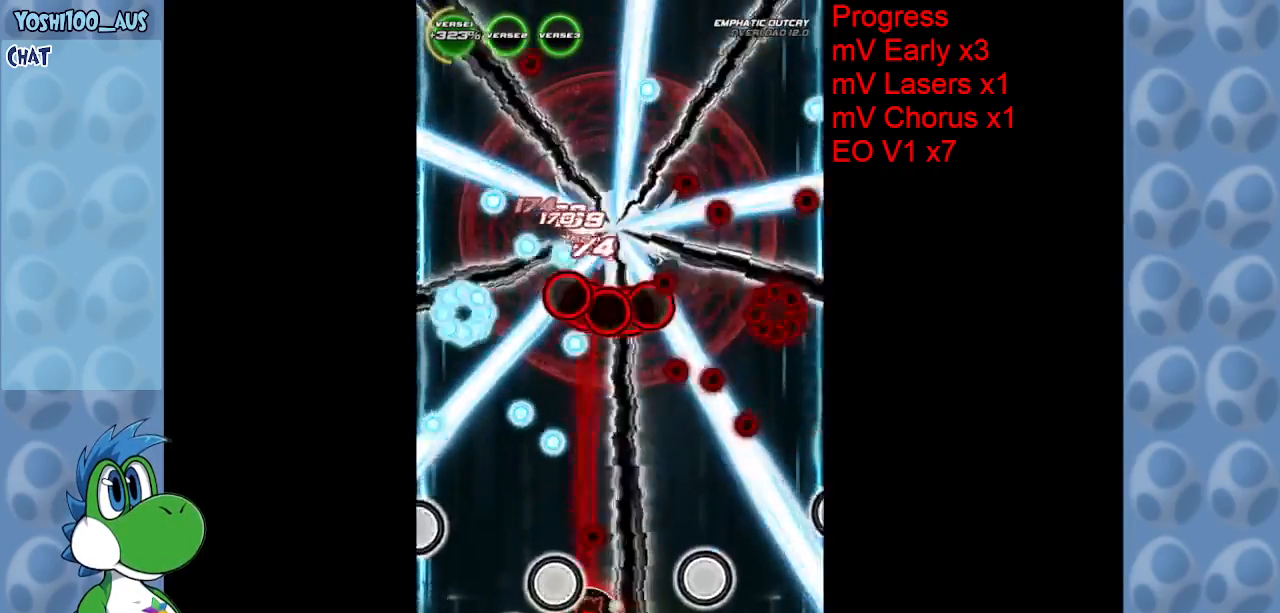
{"keys": [], "events": [[50, "z", "up"], [283, "z", "down"], [417, "z", "up"]]}
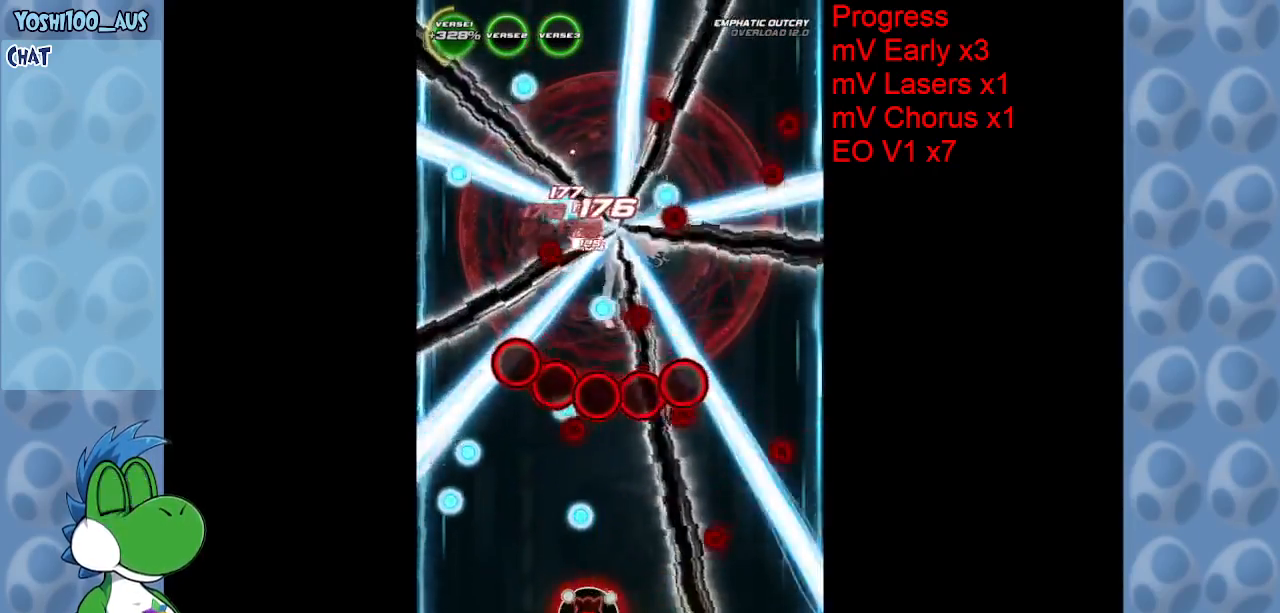
{"keys": [], "events": [[167, "z", "down"], [350, "z", "up"]]}
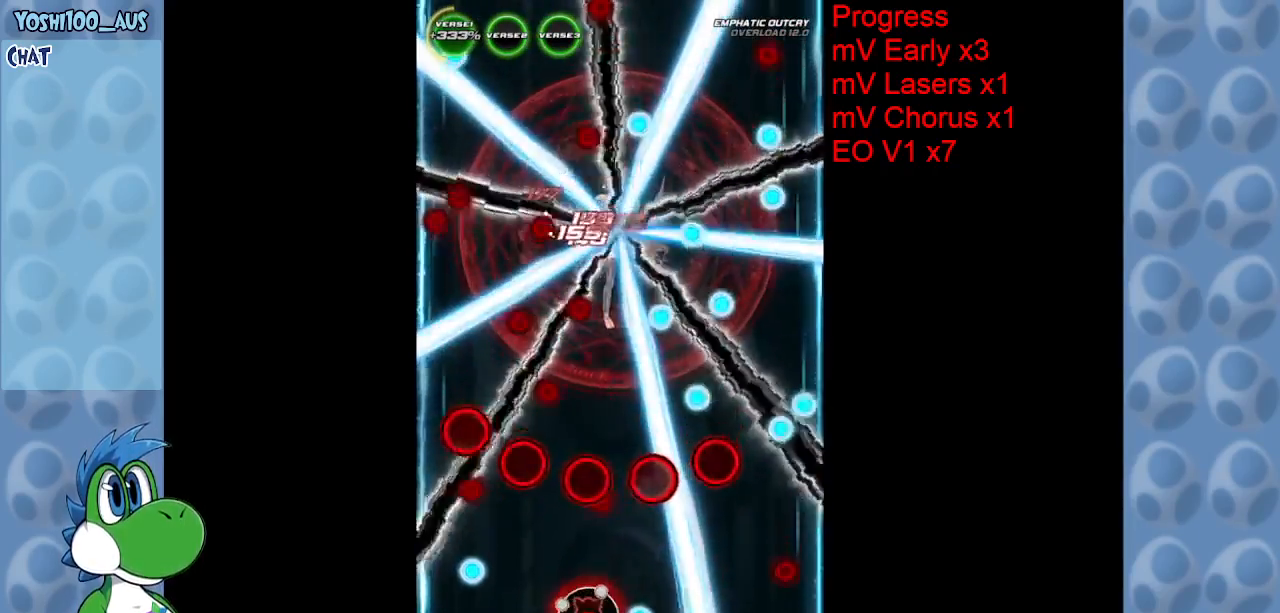
{"keys": ["z"], "events": [[33, "right", "down"], [83, "z", "down"], [283, "right", "up"], [283, "z", "up"], [500, "z", "down"]]}
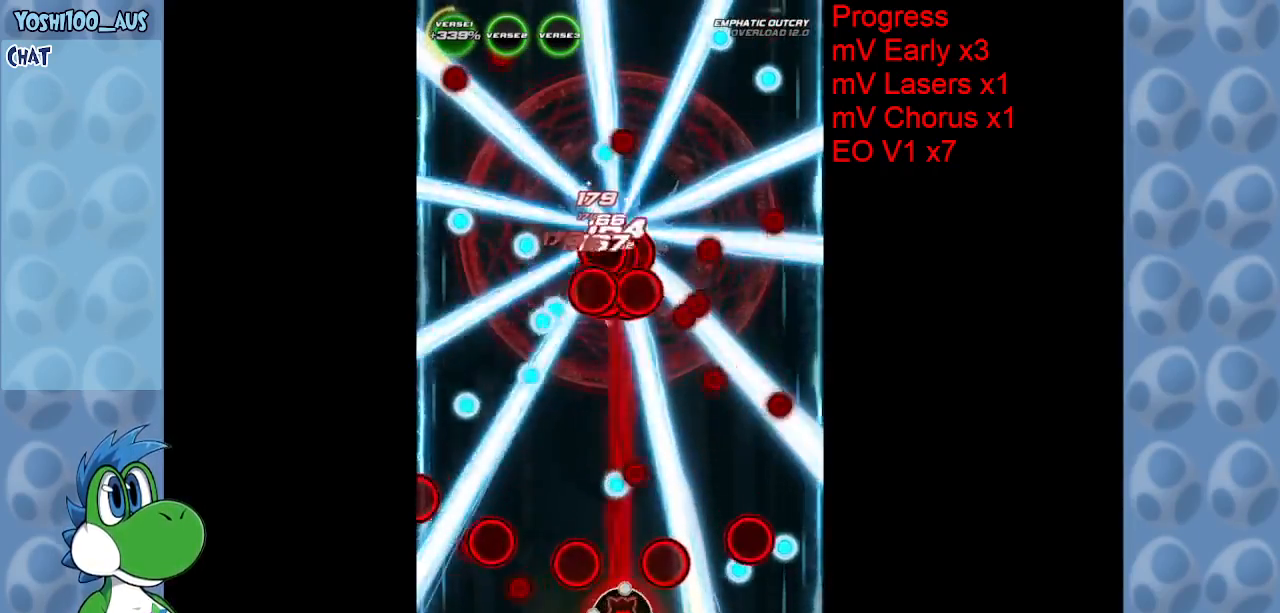
{"keys": ["z"], "events": [[150, "z", "up"], [433, "z", "down"]]}
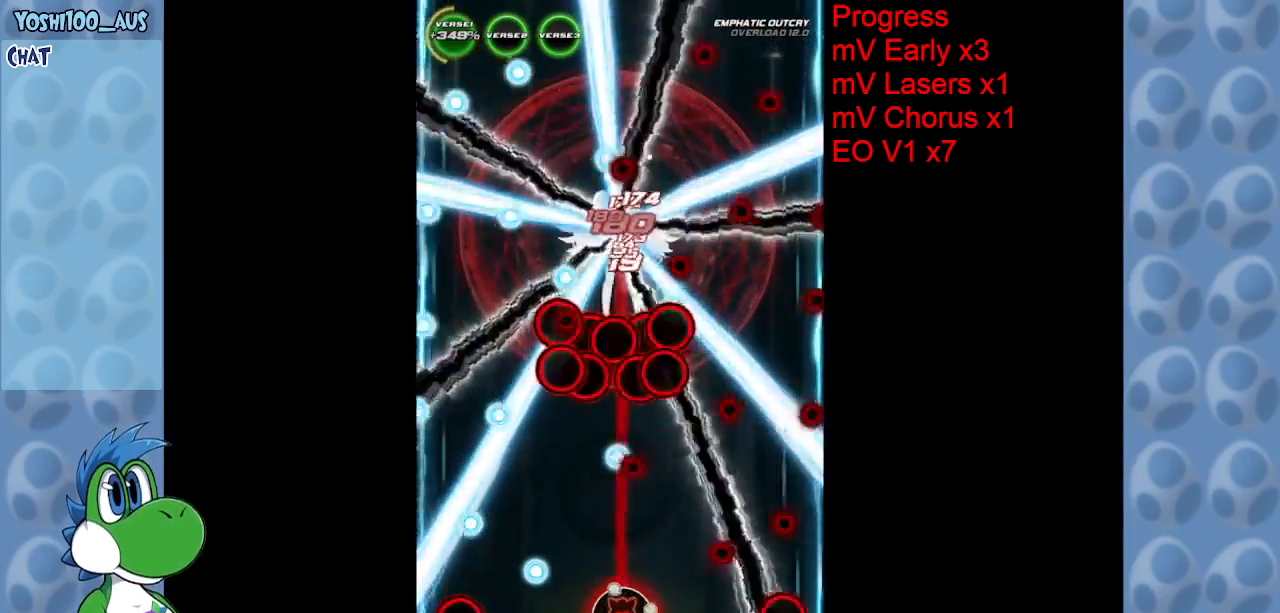
{"keys": ["up"], "events": [[67, "z", "up"], [300, "z", "down"], [350, "up", "down"], [400, "left", "down"], [483, "left", "up"], [483, "z", "up"]]}
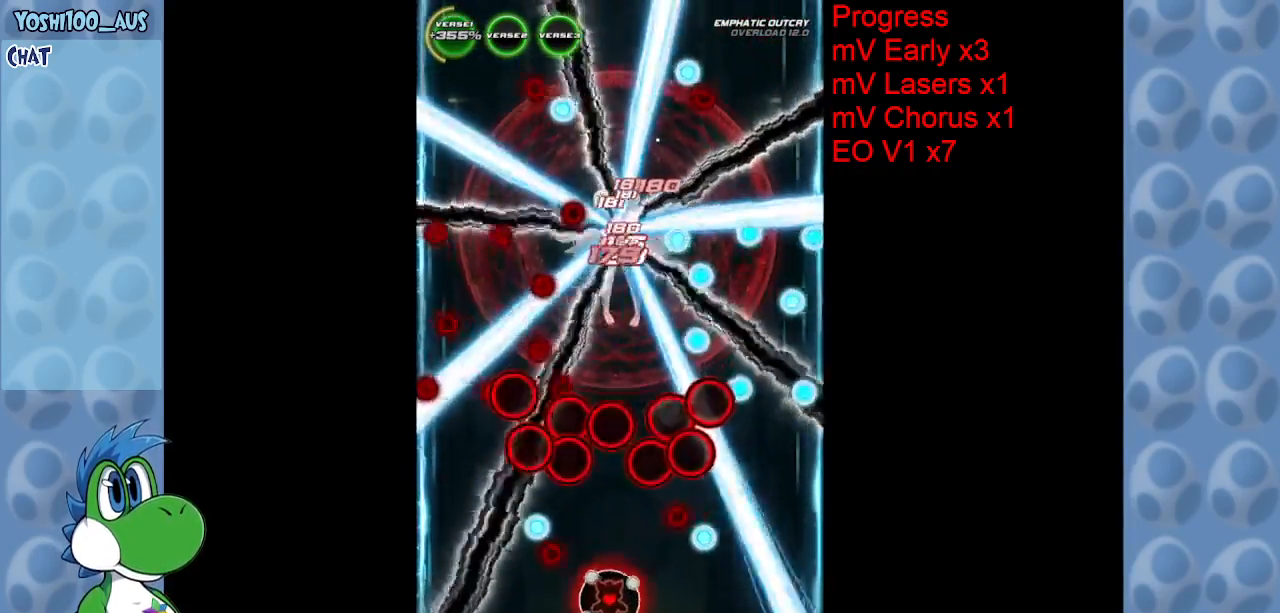
{"keys": ["right"], "events": [[133, "up", "up"], [233, "z", "down"], [367, "z", "up"], [500, "right", "down"]]}
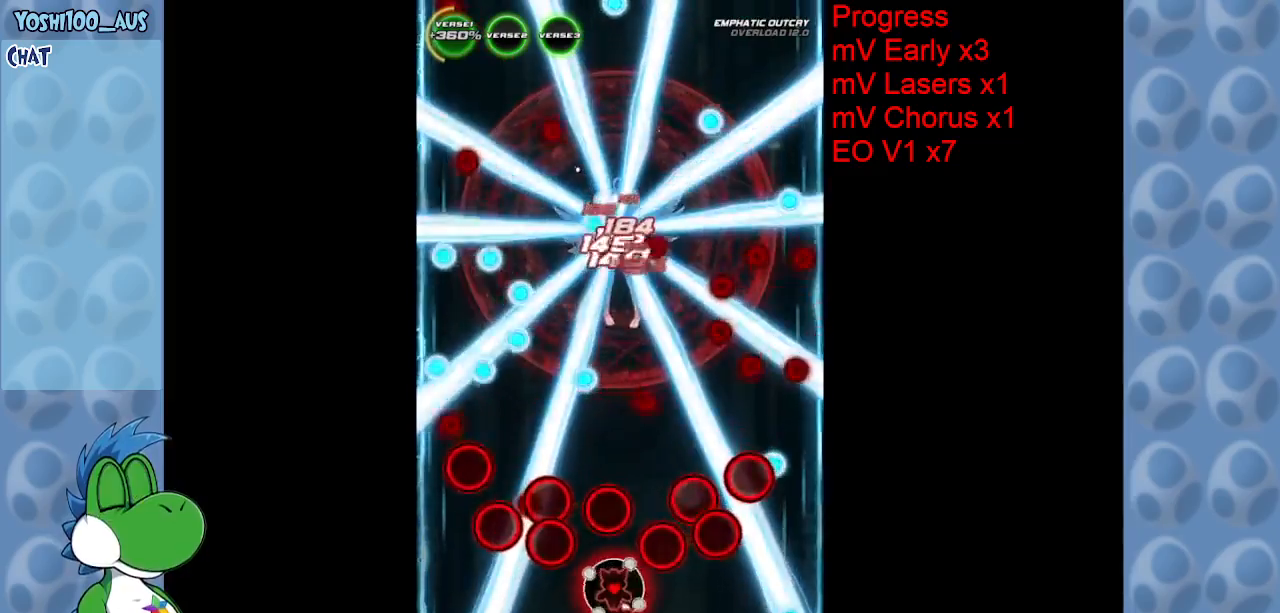
{"keys": ["x"], "events": [[50, "down", "down"], [150, "right", "up"], [150, "z", "down"], [250, "z", "up"], [383, "down", "up"], [383, "right", "down"], [483, "right", "up"], [483, "x", "down"]]}
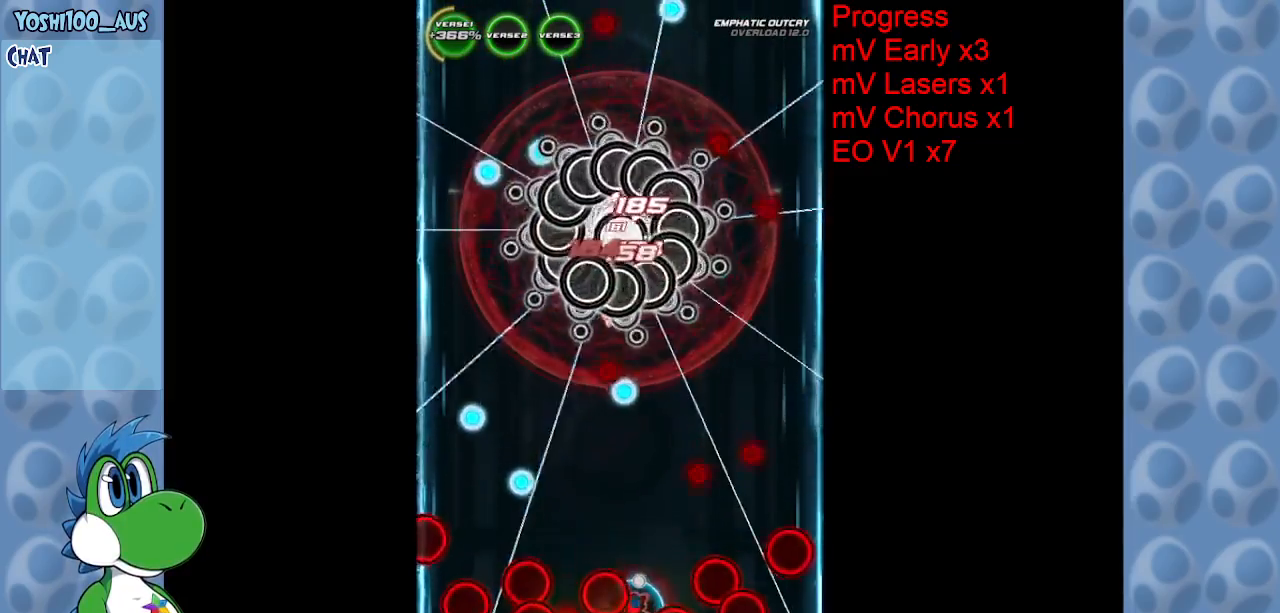
{"keys": ["left", "z"], "events": [[17, "up", "down"], [117, "right", "down"], [117, "up", "up"], [117, "x", "up"], [167, "up", "down"], [217, "right", "up"], [250, "left", "down"], [250, "up", "up"], [450, "z", "down"]]}
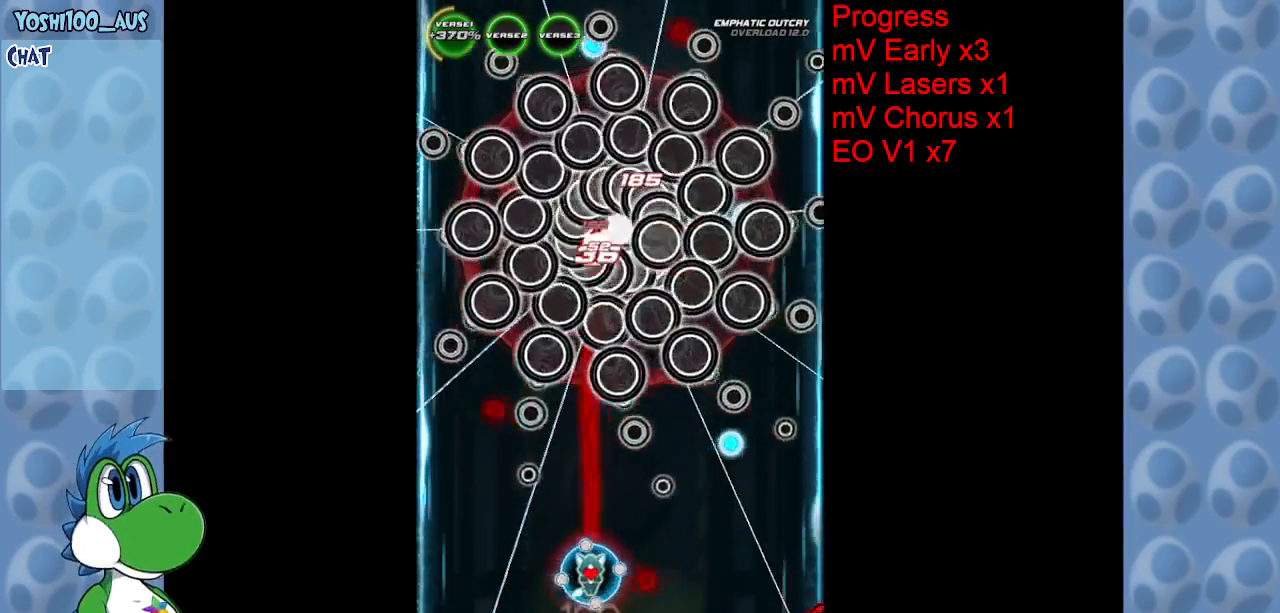
{"keys": [], "events": [[33, "left", "up"], [83, "z", "up"], [133, "right", "down"], [217, "right", "up"], [317, "z", "down"], [450, "z", "up"]]}
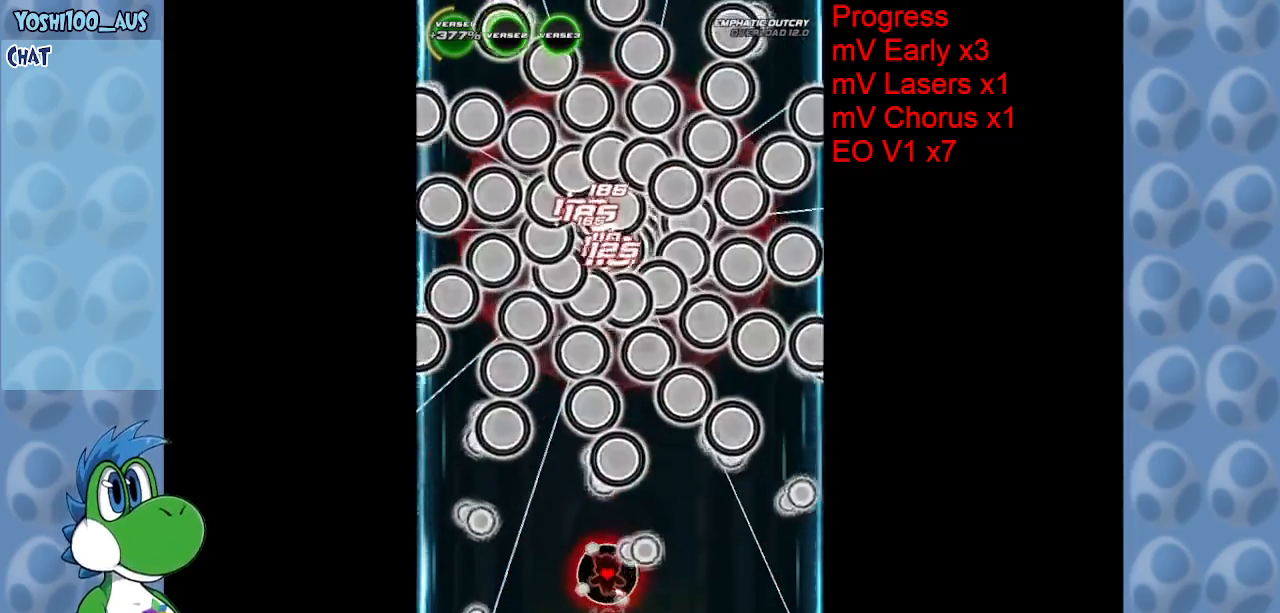
{"keys": ["right"], "events": [[100, "right", "down"], [183, "z", "down"], [350, "z", "up"]]}
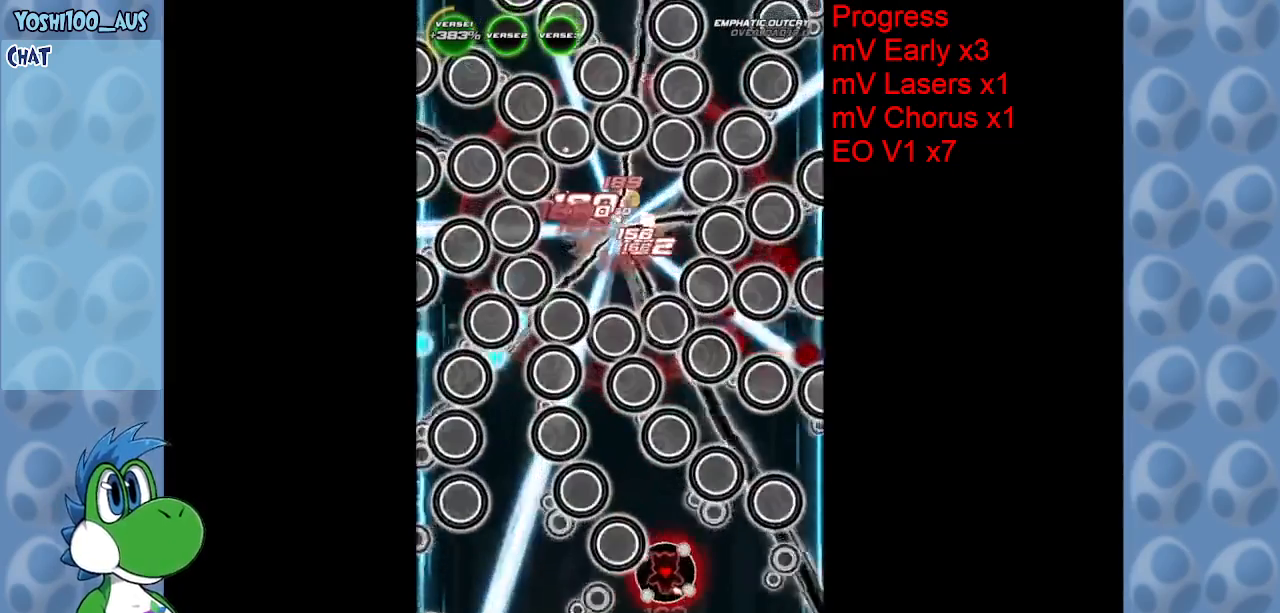
{"keys": ["left"], "events": [[17, "up", "down"], [67, "right", "up"], [117, "z", "down"], [217, "left", "down"], [267, "z", "up"], [317, "up", "up"], [350, "left", "up"], [450, "left", "down"]]}
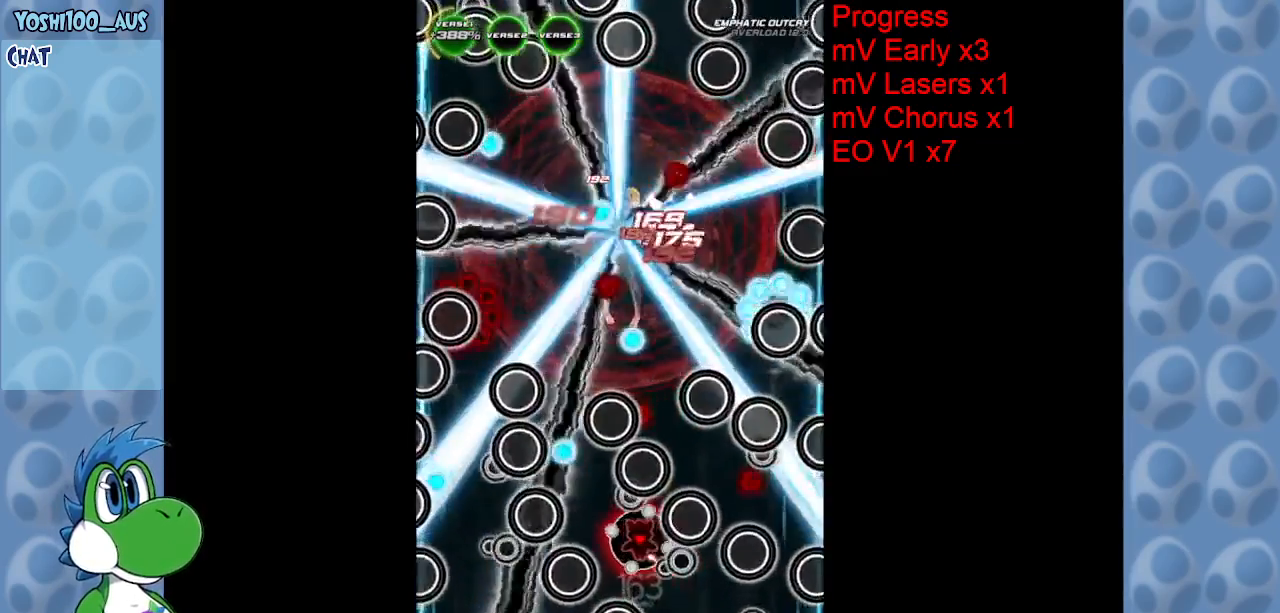
{"keys": ["down", "z"], "events": [[33, "z", "down"], [183, "z", "up"], [233, "down", "down"], [233, "left", "up"], [417, "left", "down"], [467, "z", "down"], [500, "left", "up"]]}
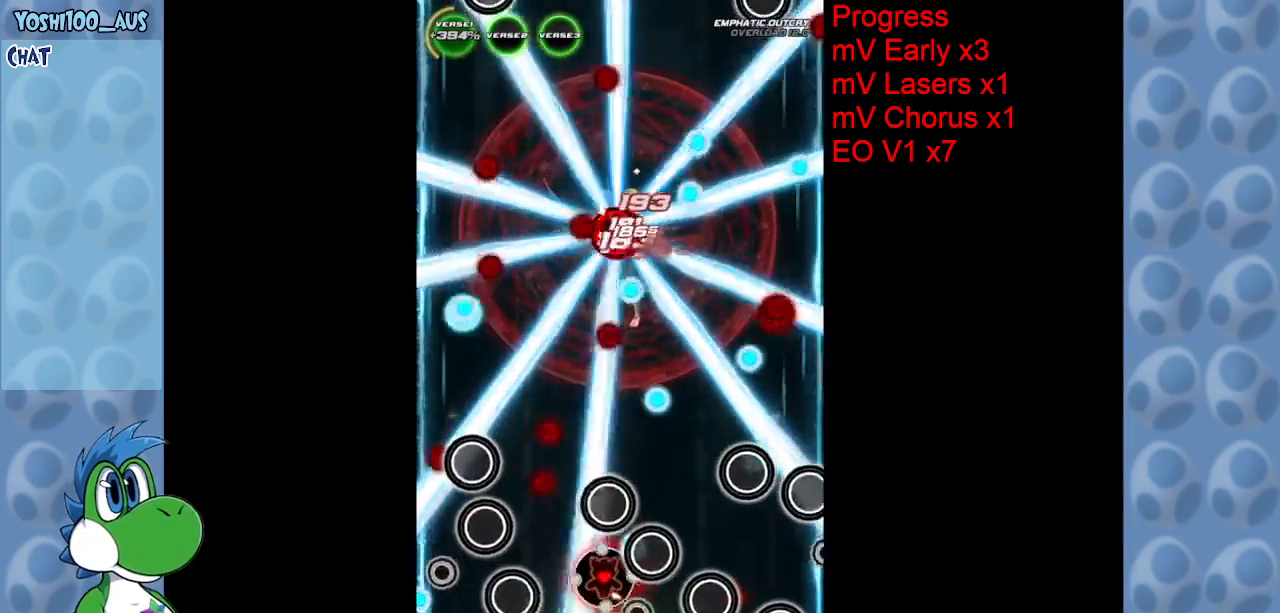
{"keys": ["left"], "events": [[100, "z", "up"], [333, "left", "down"], [333, "x", "down"], [383, "down", "up"], [467, "x", "up"]]}
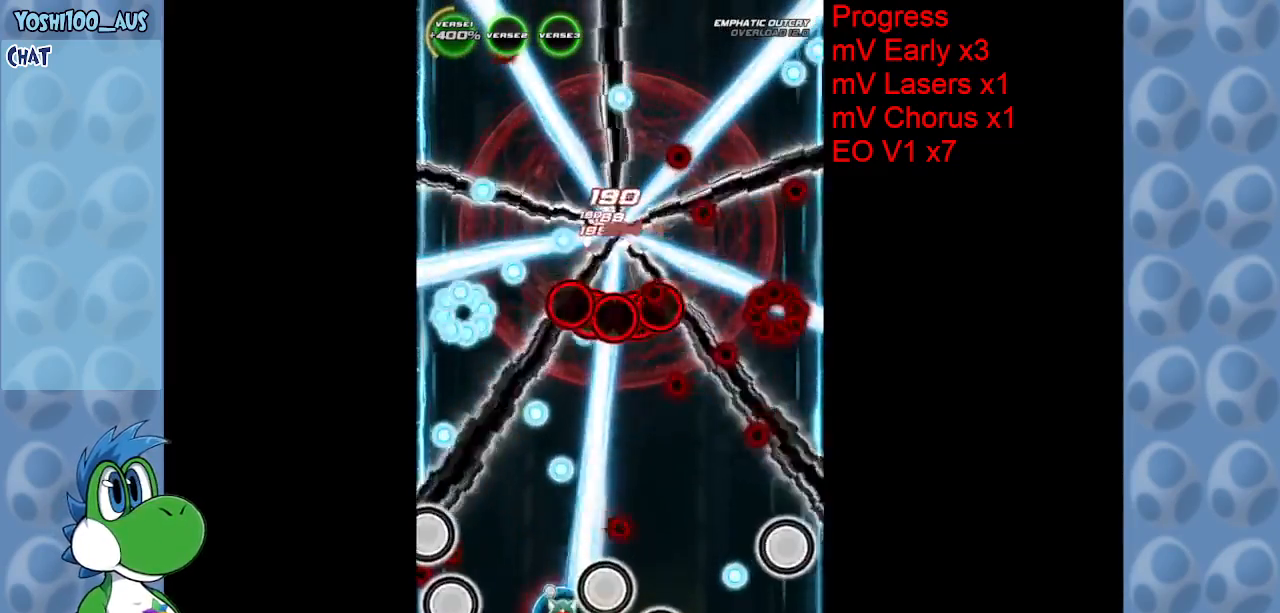
{"keys": ["right"], "events": [[67, "up", "down"], [250, "left", "up"], [300, "z", "down"], [450, "z", "up"], [483, "right", "down"], [483, "up", "up"]]}
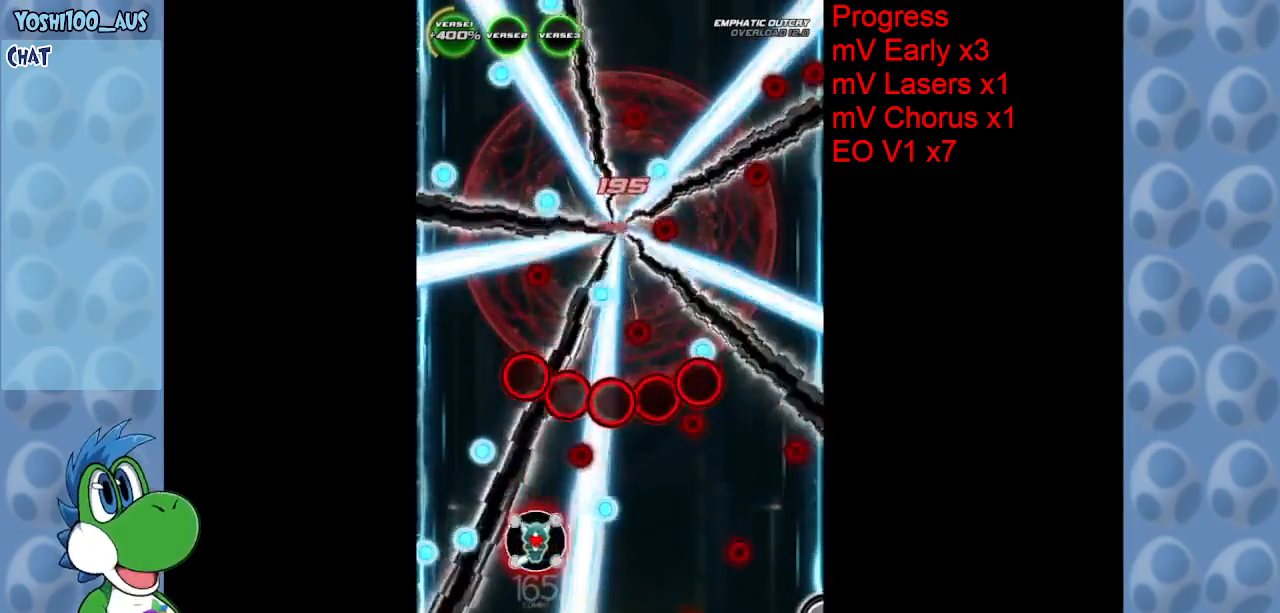
{"keys": ["down", "right"], "events": [[33, "right", "up"], [83, "down", "down"], [183, "z", "down"], [233, "right", "down"], [333, "z", "up"]]}
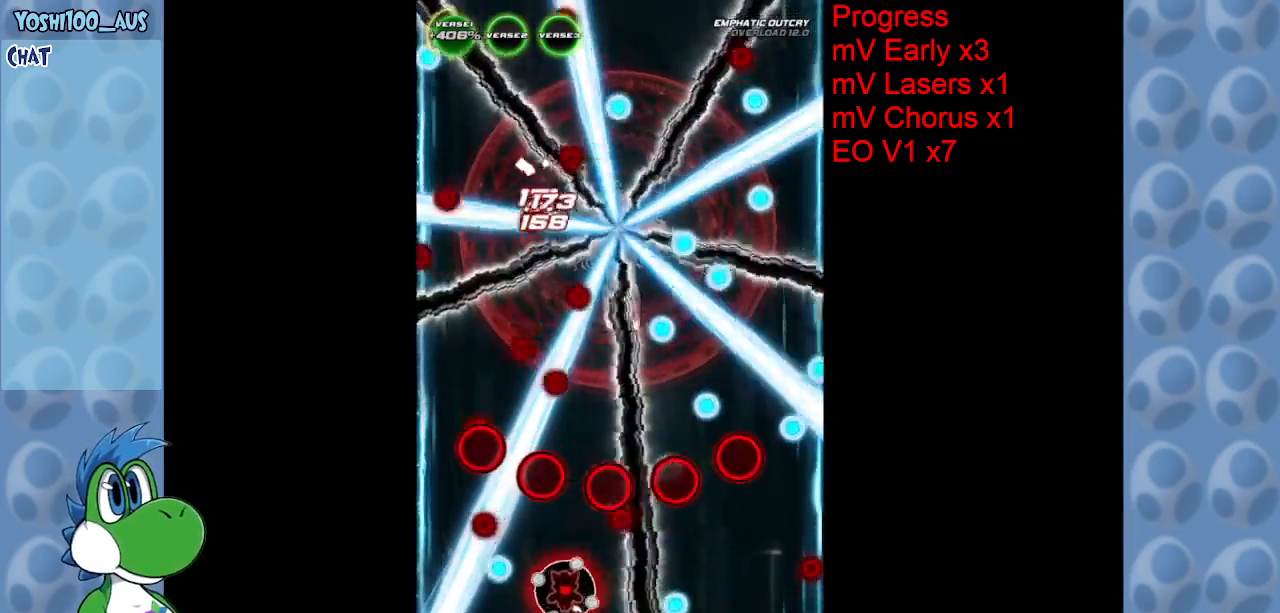
{"keys": [], "events": [[100, "z", "down"], [250, "right", "up"], [283, "z", "up"], [333, "down", "up"]]}
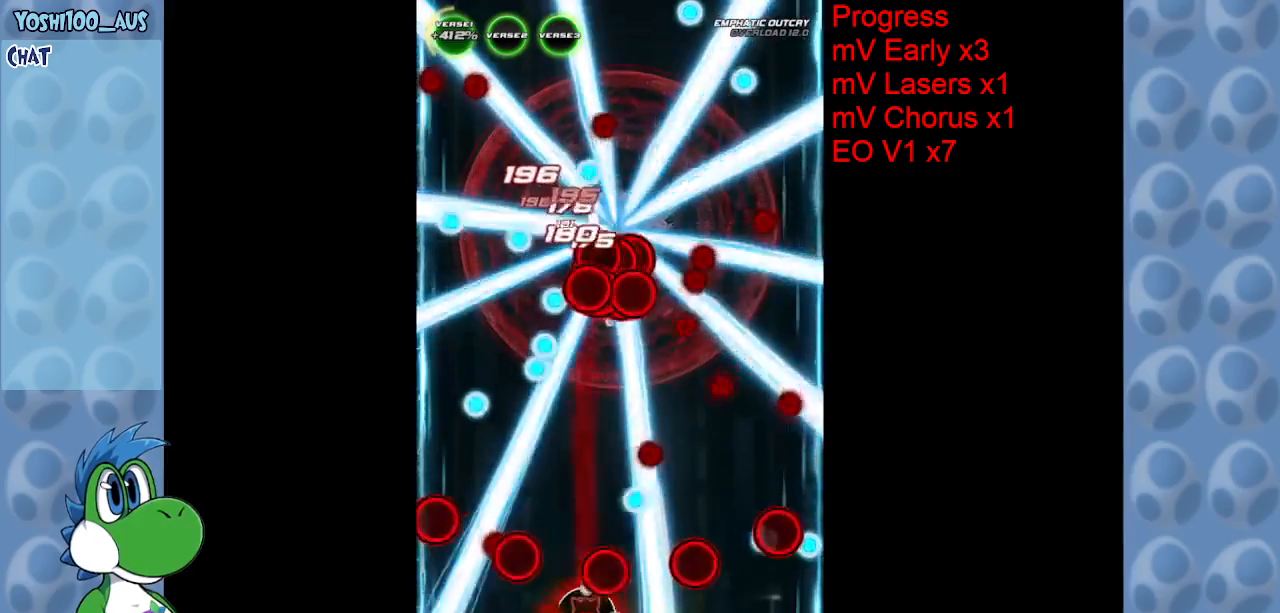
{"keys": ["right", "z"], "events": [[17, "z", "down"], [67, "left", "down"], [150, "z", "up"], [200, "left", "up"], [350, "right", "down"], [400, "z", "down"]]}
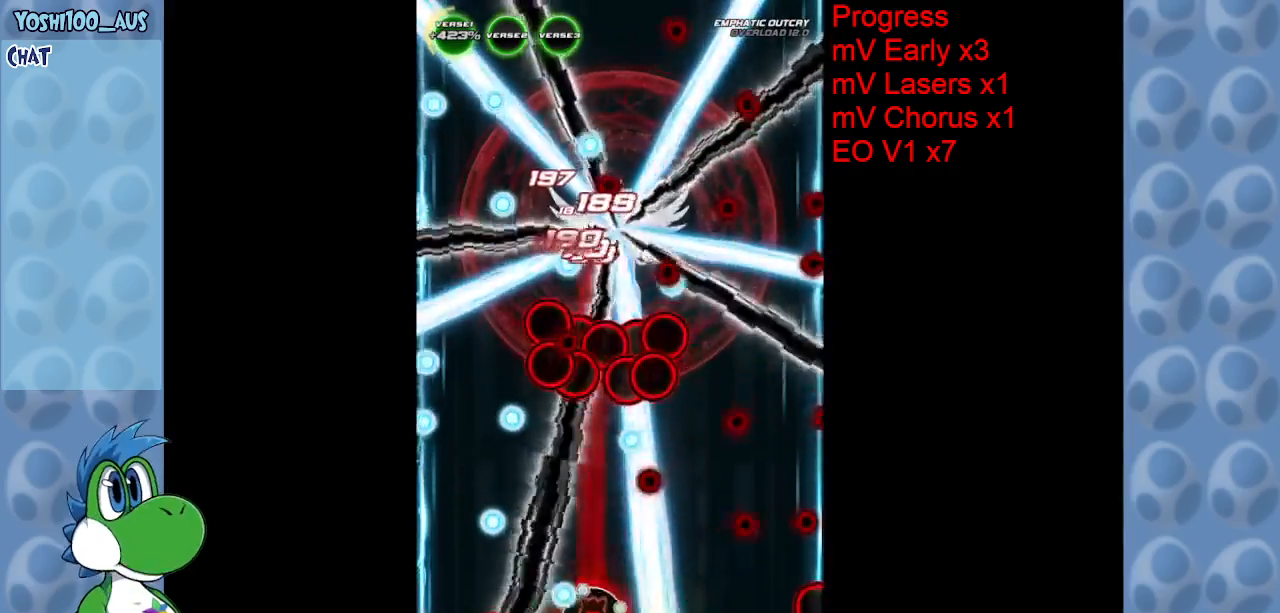
{"keys": [], "events": [[33, "z", "up"], [133, "right", "up"], [317, "right", "down"], [317, "z", "down"], [450, "right", "up"], [450, "z", "up"]]}
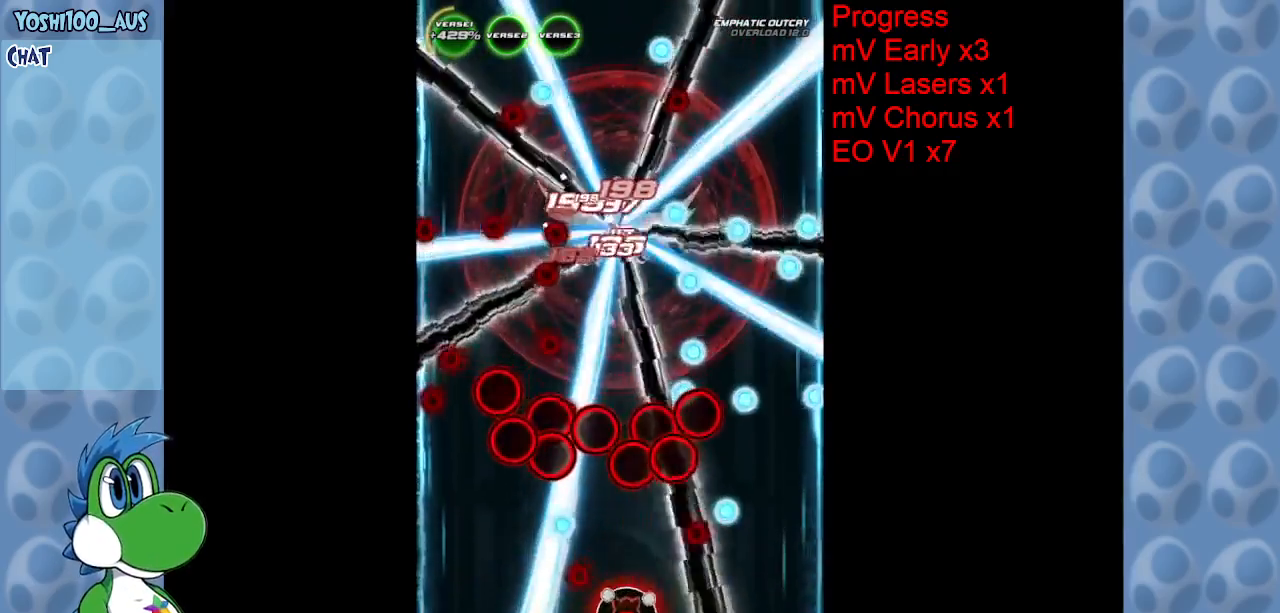
{"keys": ["down", "left"], "events": [[50, "up", "down"], [200, "z", "down"], [300, "z", "up"], [350, "up", "up"], [383, "left", "down"], [483, "down", "down"]]}